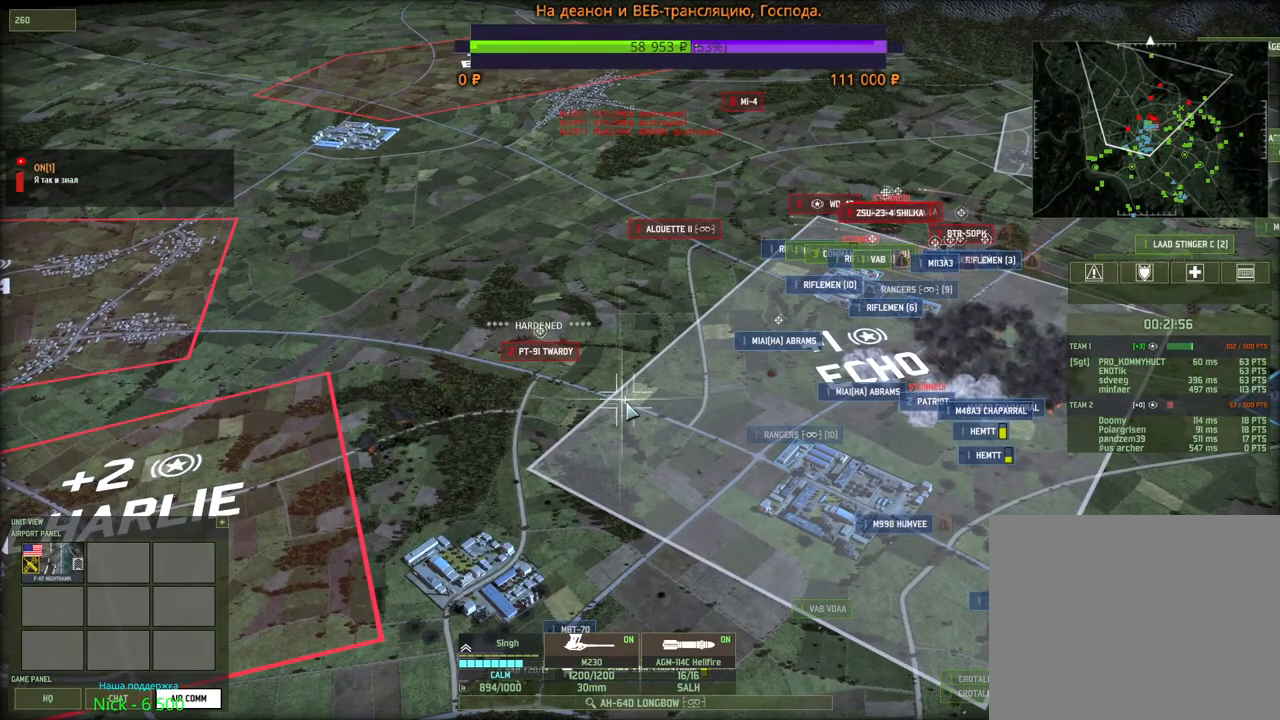
Gameplay with keyboard and mouse; each line is a JSON object with the keys and mouse buttons held at the frame after it. "events" lists presses ("down") and releases ("up") of "1", "2", "3", "4", "5", "6", "a", "alt", "b", "c", "caps_lock", "ctrl", "d", "e", "escape", "f", "f1", "f2", "f3", "f4", "f5", "f6", "g", "h", "n", "q", "r", "s", "shift", "space", "super", "t", "tab", "tilde", "v", "w", "x", "y", "z", "mouse_left", "mouse_wheel", "mouse_right", "mouse_mb4" and "mouse_mb5" between this image and that frame as [ms after this image, input, new state], when the widget could be followed in between. "mouse_left", "mouse_wheel", "mouse_right", "mouse_mb4", "mouse_mb5" = the "left", "wheel", "right", "mb4", "mb5" buttons of the "mouse" list. No other keys are recorded. "wheel" means that the mouse wheel is clicked or scrolled. Mouse movement is not recorded.
{"keys": [], "mouse": [], "events": [[83, "mouse_right", "up"], [150, "mouse_right", "down"], [233, "mouse_right", "up"], [333, "w", "down"], [350, "d", "down"], [466, "d", "up"], [483, "w", "up"]]}
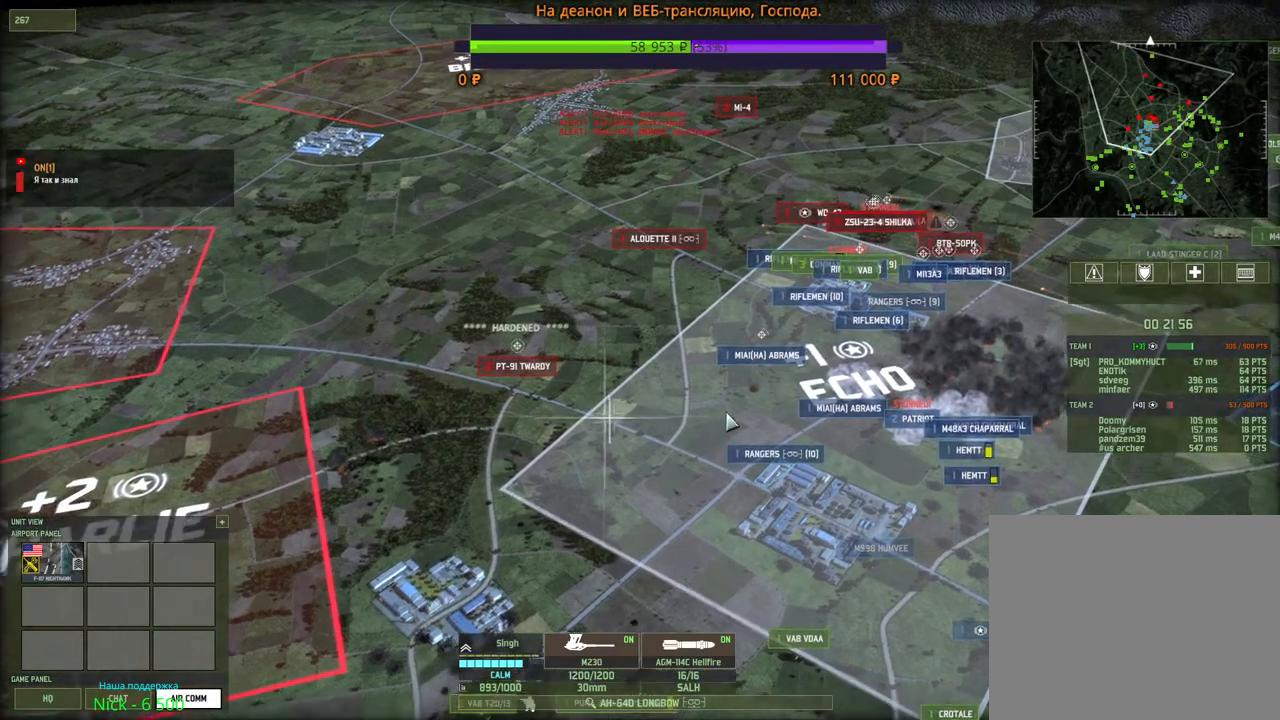
{"keys": [], "mouse": [], "events": [[183, "mouse_left", "down"], [350, "mouse_left", "up"]]}
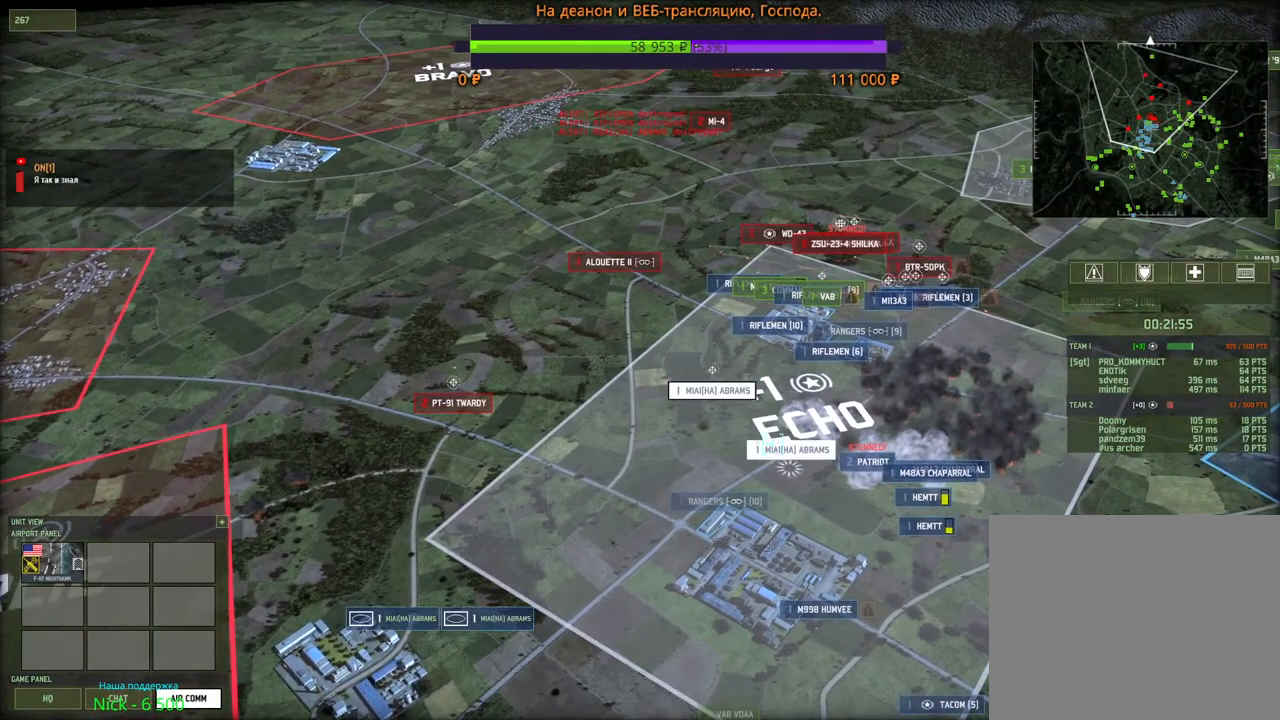
{"keys": [], "mouse": [], "events": [[233, "g", "down"], [300, "mouse_left", "down"], [366, "g", "up"], [400, "mouse_left", "up"]]}
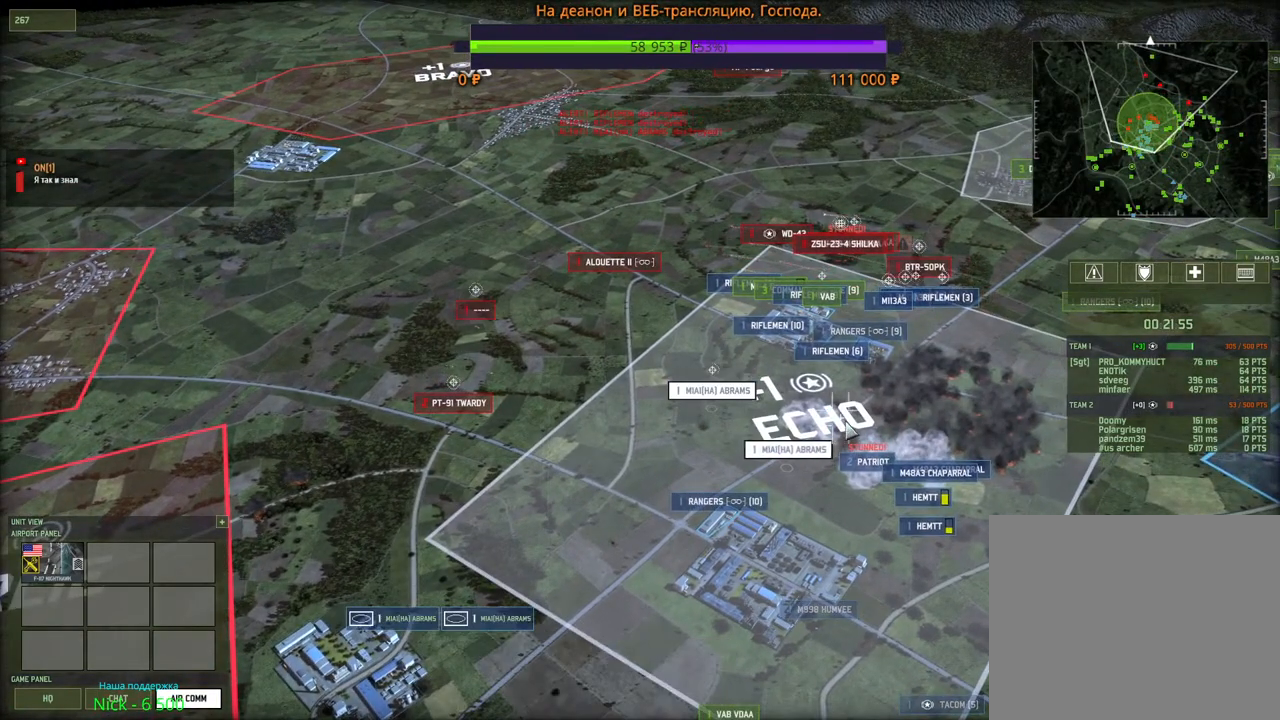
{"keys": [], "mouse": [], "events": [[200, "mouse_left", "down"], [350, "mouse_left", "up"]]}
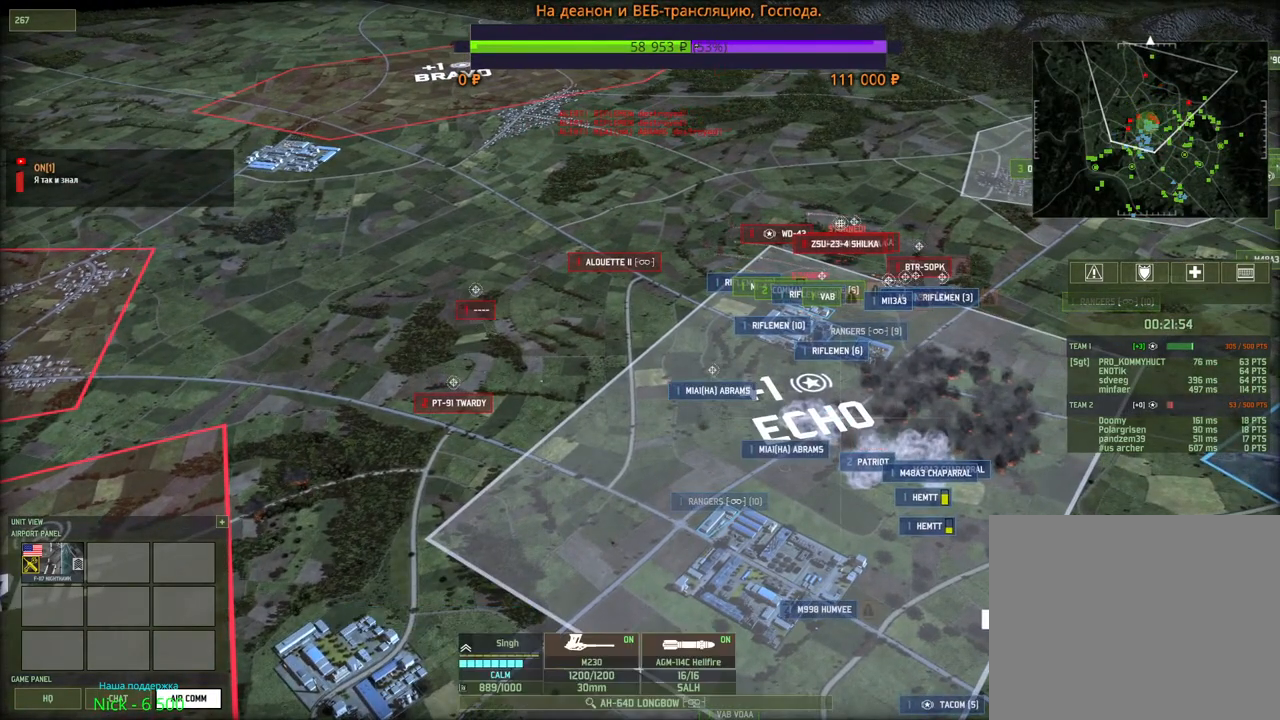
{"keys": [], "mouse": [], "events": [[233, "mouse_right", "down"], [316, "mouse_right", "up"], [400, "mouse_right", "down"], [466, "mouse_right", "up"]]}
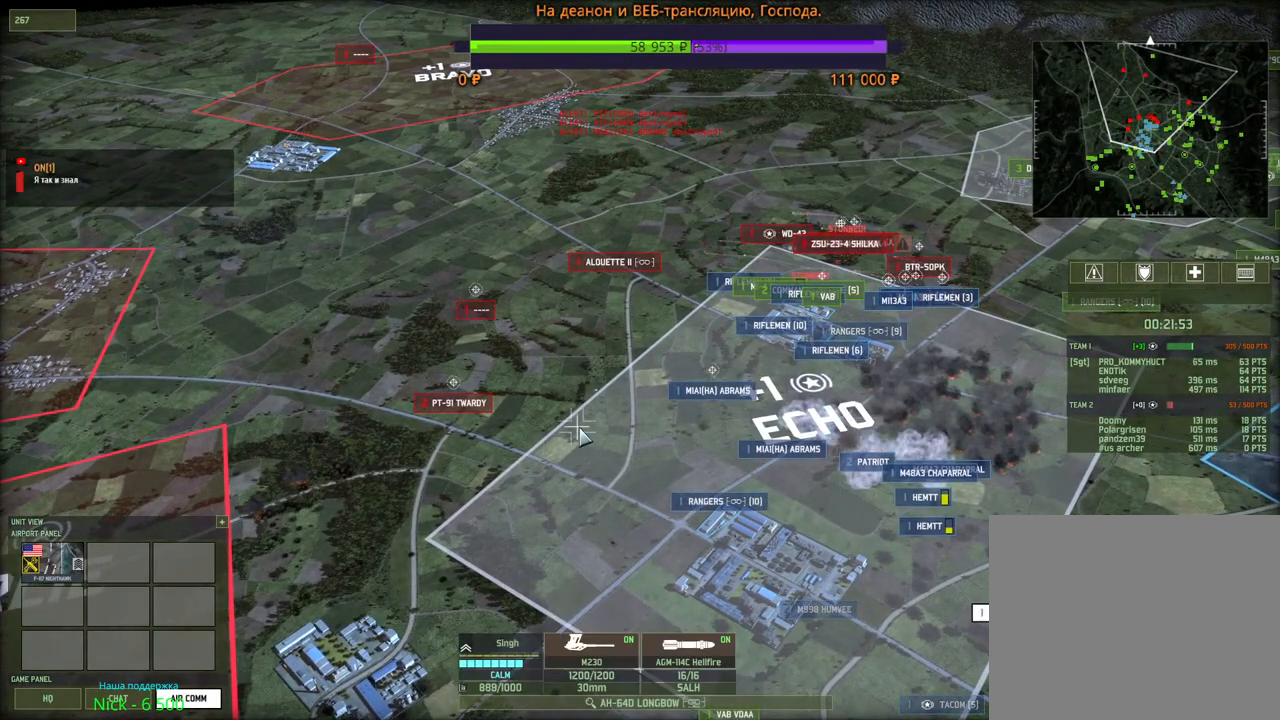
{"keys": [], "mouse": [], "events": [[66, "mouse_right", "down"], [133, "mouse_right", "up"], [200, "mouse_right", "down"], [283, "mouse_right", "up"], [350, "mouse_right", "down"], [433, "mouse_right", "up"]]}
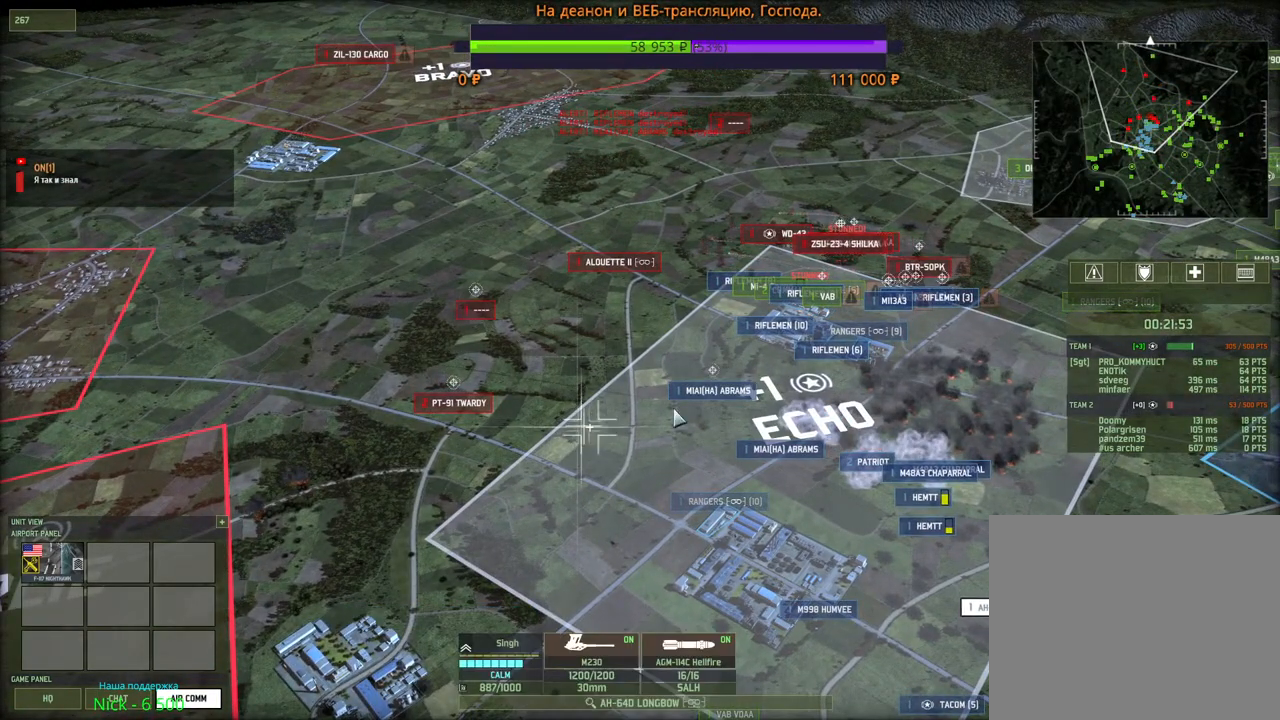
{"keys": ["g"], "mouse": [], "events": [[66, "mouse_left", "down"], [183, "mouse_left", "up"], [433, "g", "down"]]}
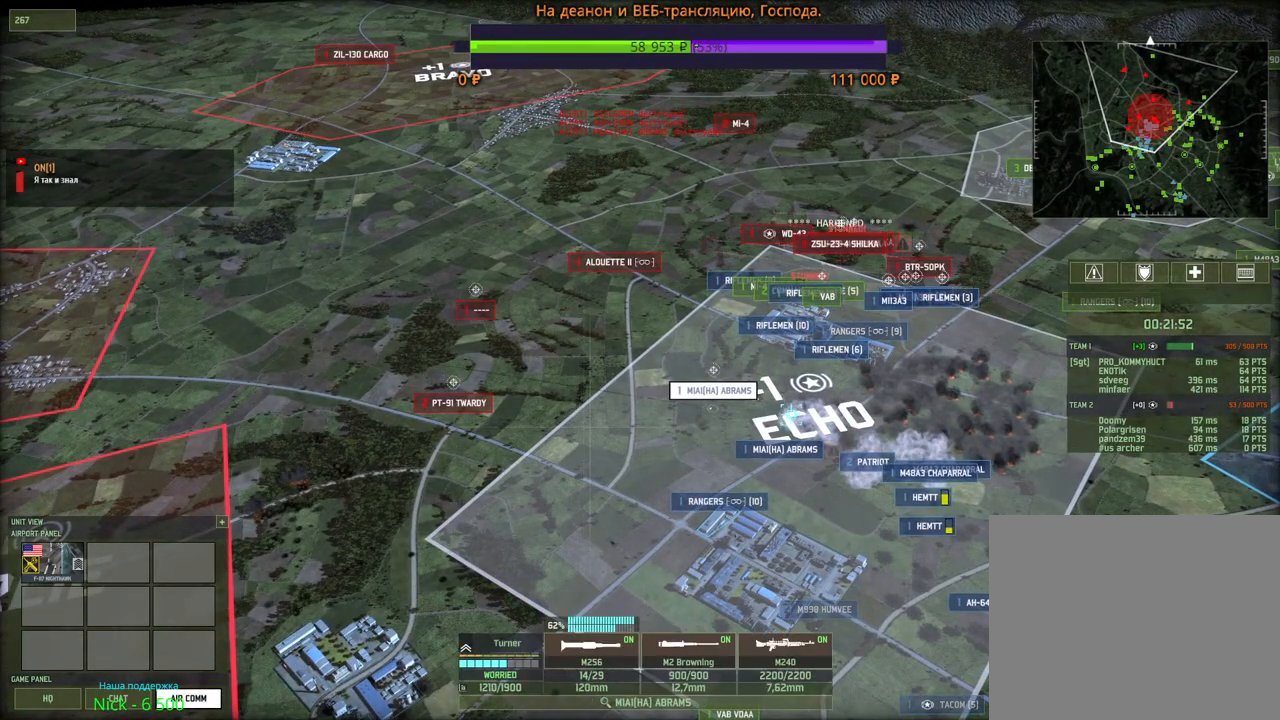
{"keys": [], "mouse": ["left"], "events": [[33, "mouse_left", "down"], [66, "g", "up"], [133, "mouse_left", "up"], [350, "g", "down"], [483, "g", "up"], [483, "mouse_left", "down"]]}
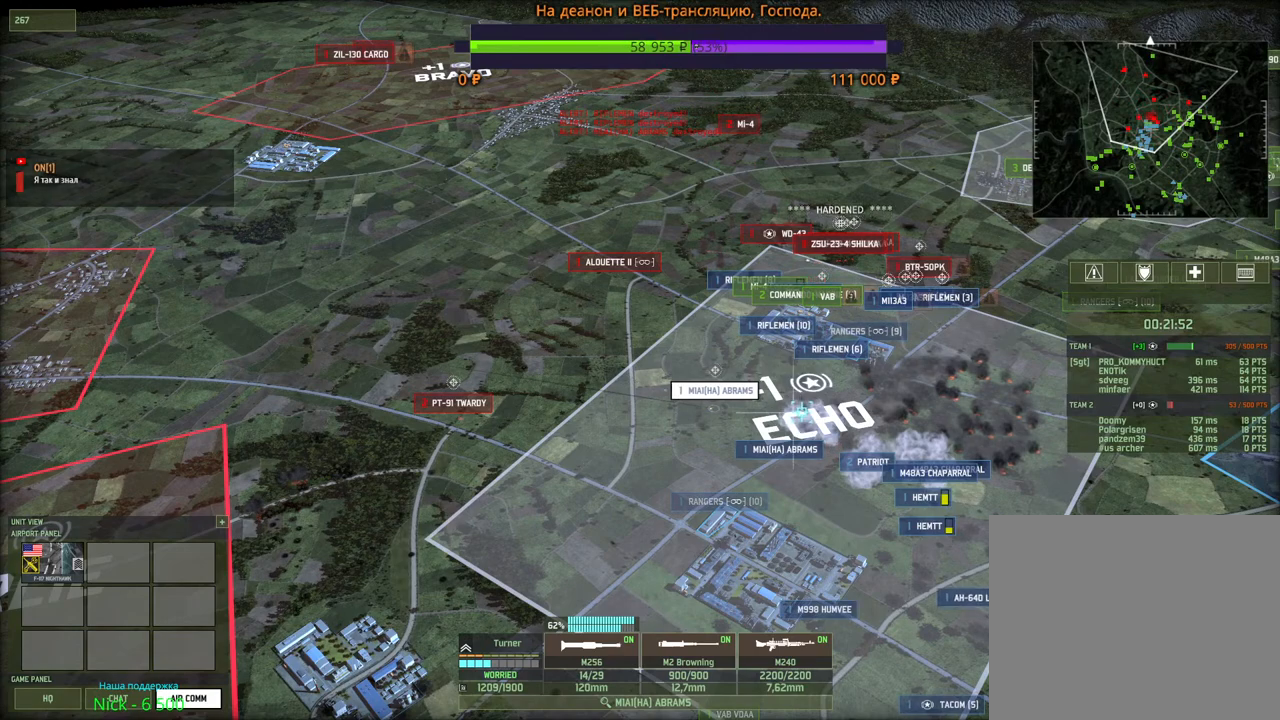
{"keys": [], "mouse": ["left"], "events": [[83, "mouse_left", "up"], [316, "g", "down"], [416, "mouse_left", "down"], [466, "g", "up"]]}
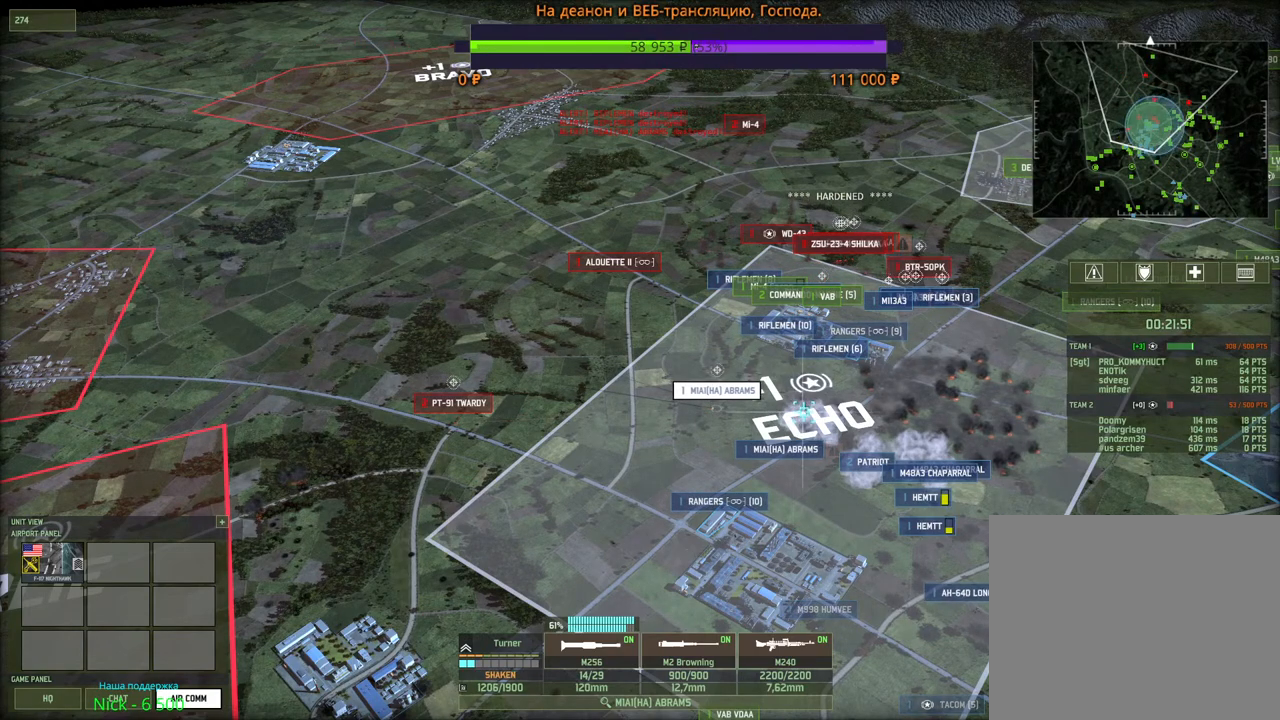
{"keys": [], "mouse": [], "events": [[16, "mouse_left", "up"]]}
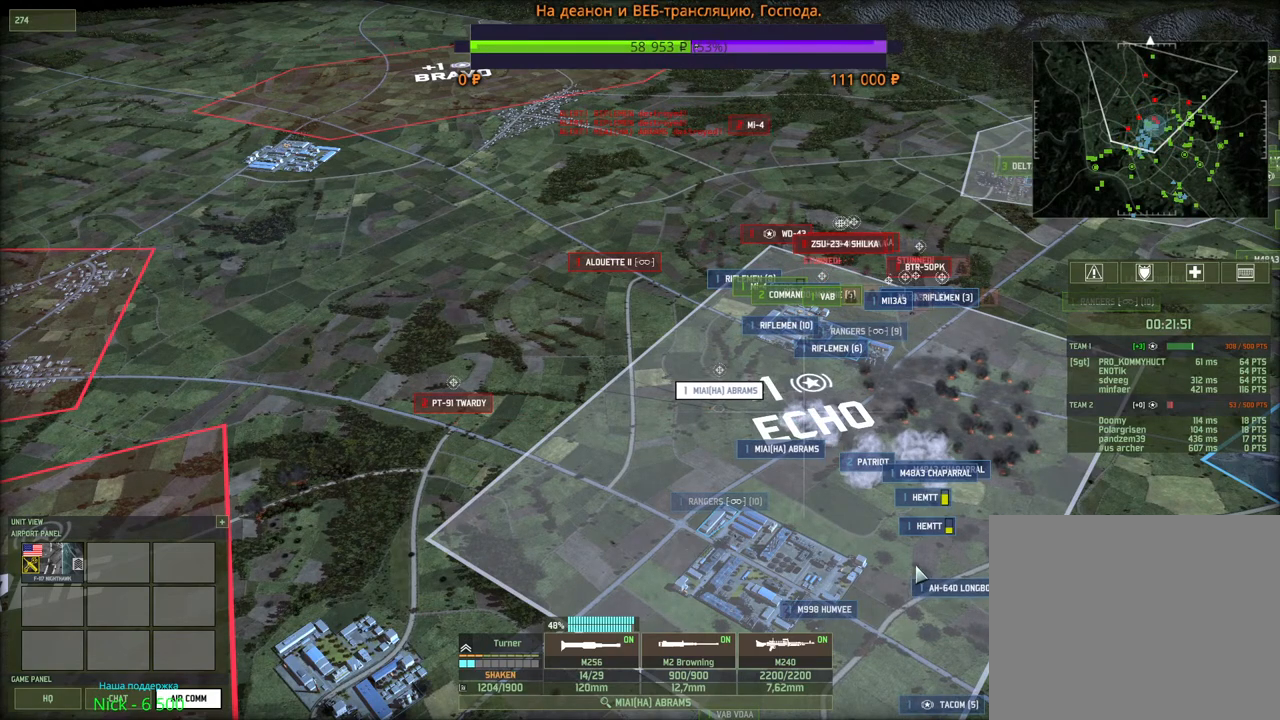
{"keys": [], "mouse": [], "events": [[66, "mouse_left", "down"], [183, "mouse_left", "up"]]}
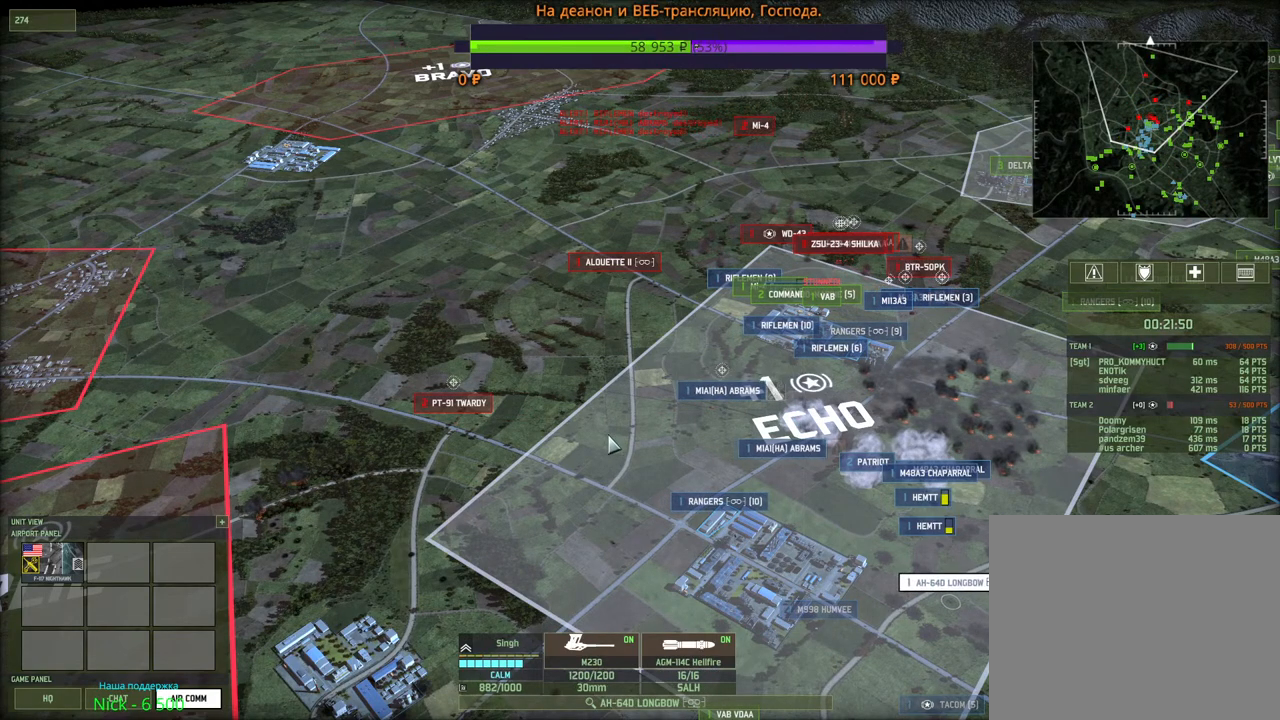
{"keys": [], "mouse": [], "events": [[33, "mouse_right", "down"], [116, "mouse_right", "up"], [183, "mouse_right", "down"], [266, "mouse_right", "up"]]}
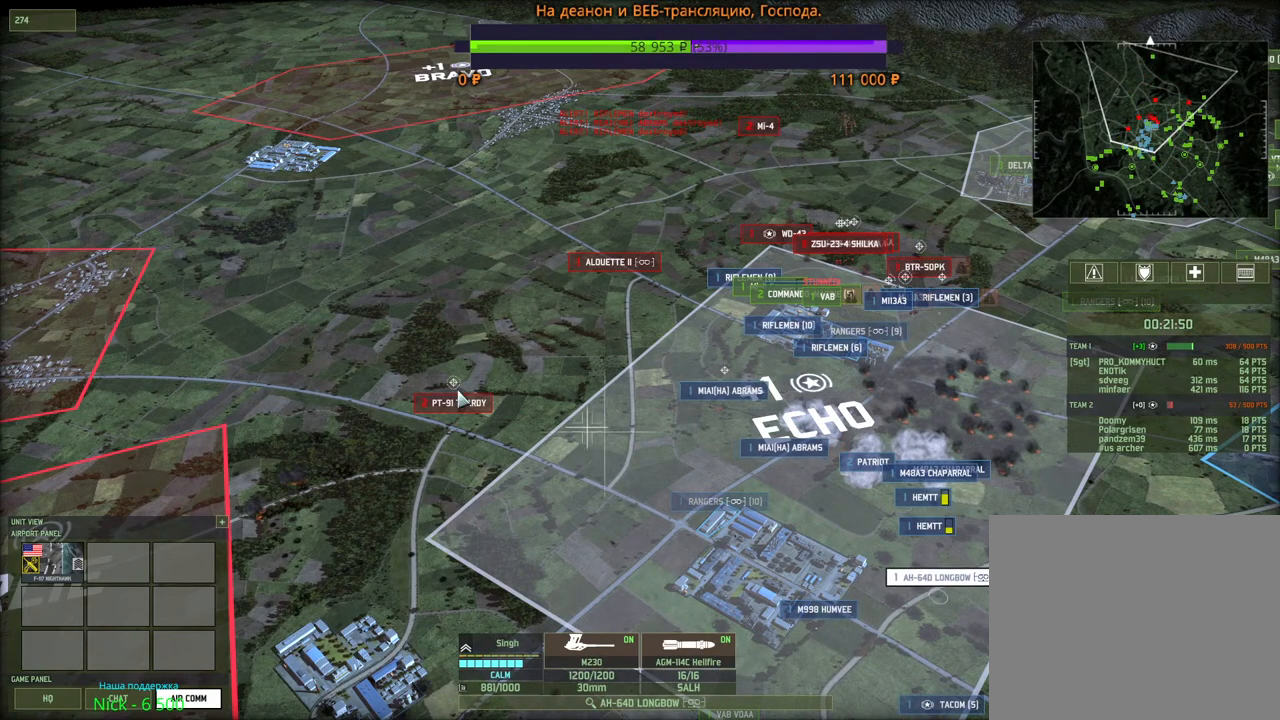
{"keys": [], "mouse": [], "events": []}
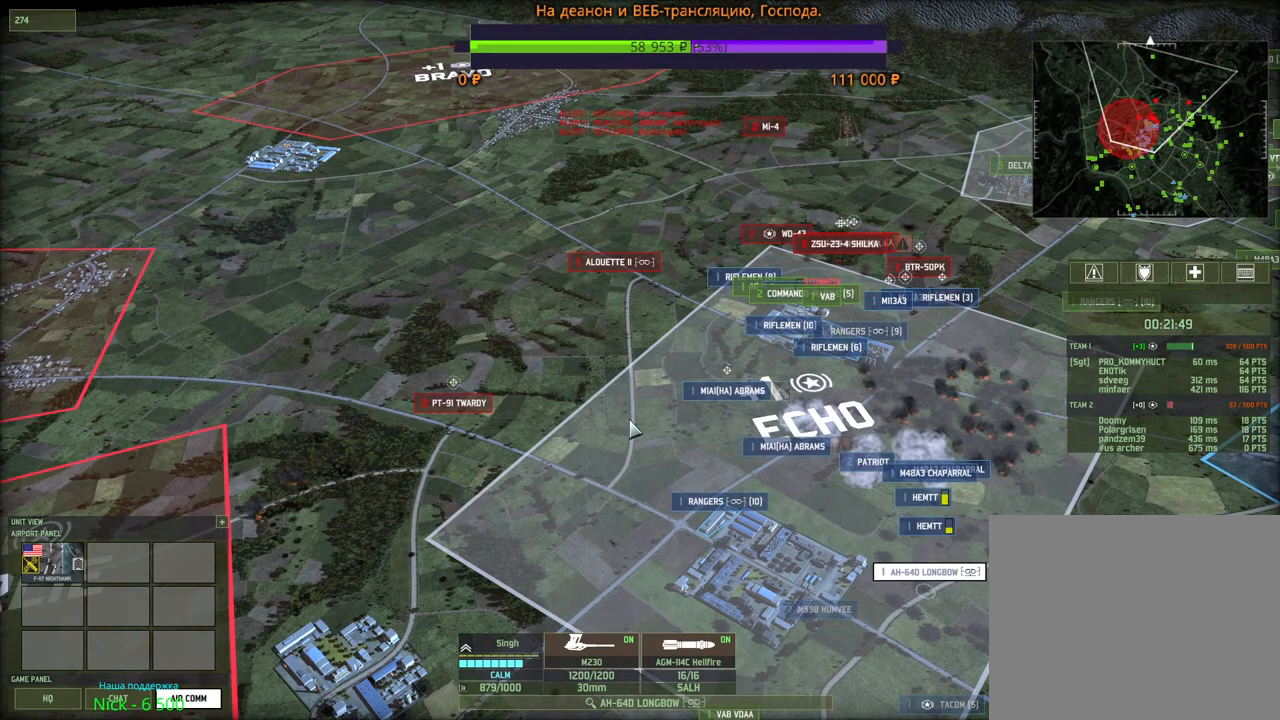
{"keys": [], "mouse": [], "events": [[16, "mouse_right", "down"], [83, "mouse_right", "up"], [166, "mouse_right", "down"], [250, "mouse_right", "up"]]}
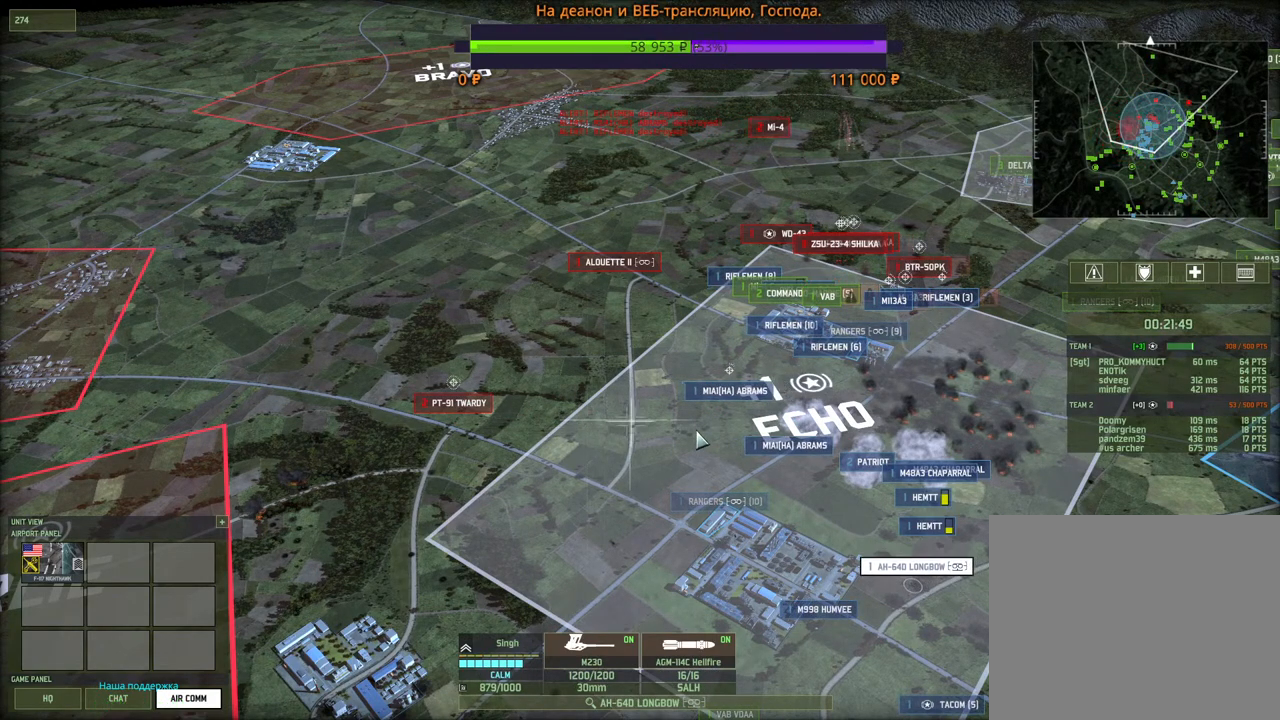
{"keys": [], "mouse": [], "events": [[50, "2", "down"], [183, "2", "up"], [300, "h", "down"], [433, "h", "up"], [433, "mouse_left", "down"], [500, "mouse_left", "up"]]}
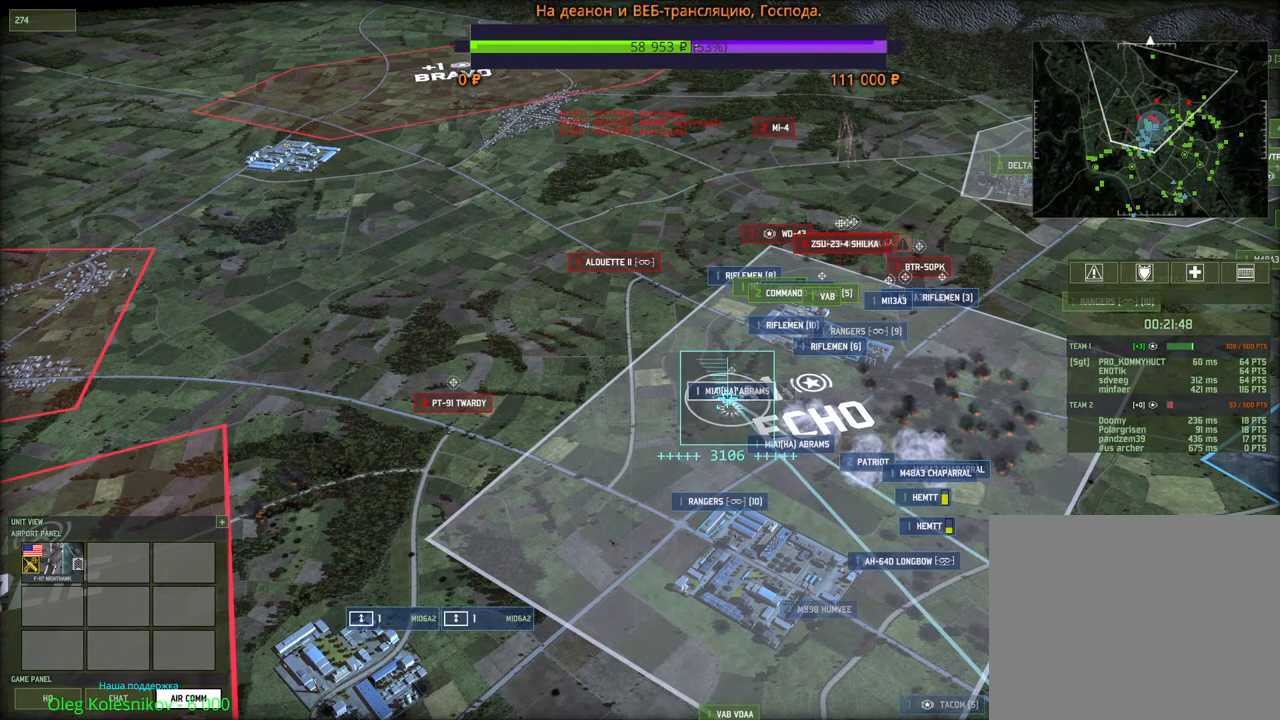
{"keys": [], "mouse": ["left"], "events": [[466, "mouse_left", "down"]]}
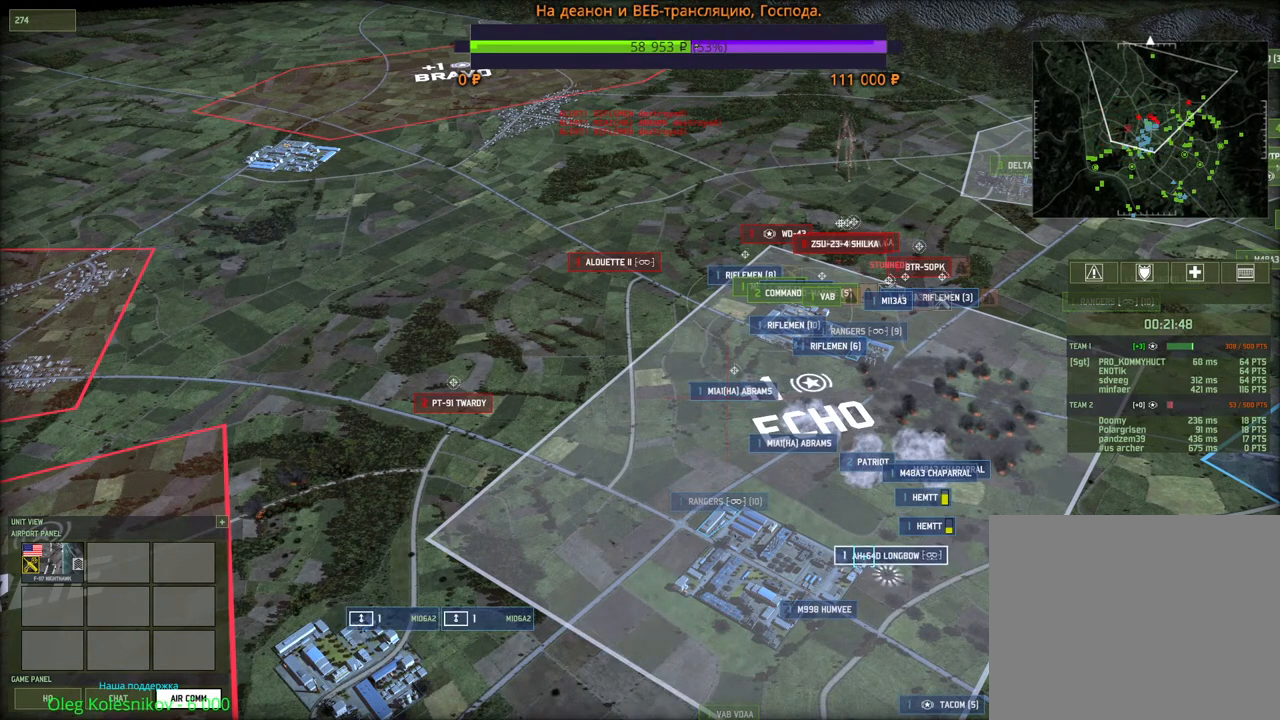
{"keys": [], "mouse": [], "events": [[50, "mouse_left", "up"], [350, "mouse_right", "down"], [433, "mouse_right", "up"]]}
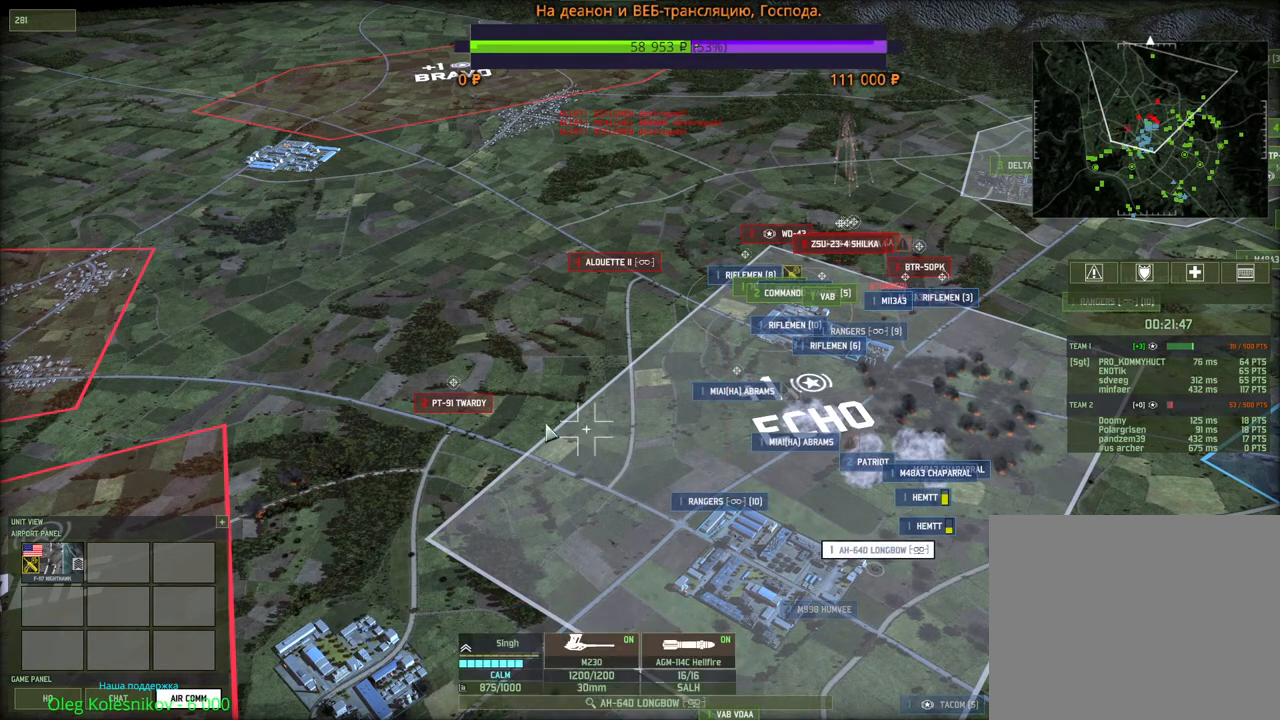
{"keys": [], "mouse": [], "events": []}
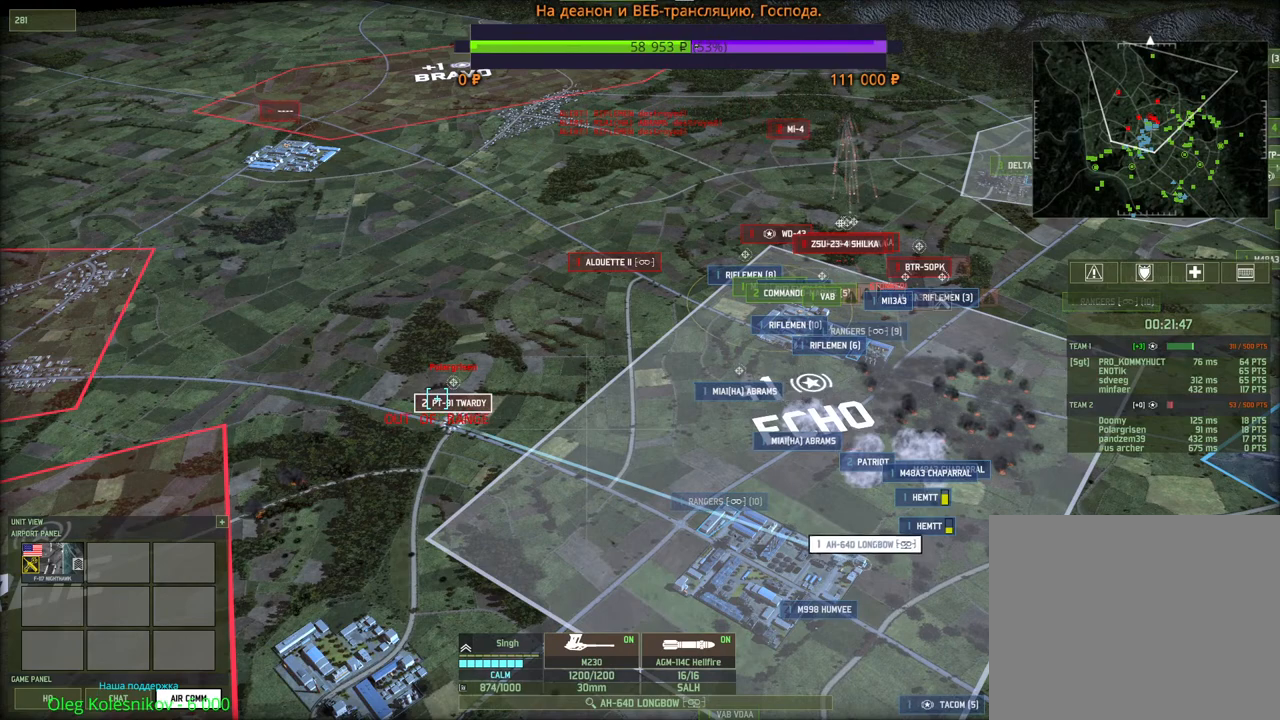
{"keys": [], "mouse": [], "events": [[216, "mouse_right", "down"], [283, "mouse_right", "up"], [366, "mouse_right", "down"], [450, "mouse_right", "up"]]}
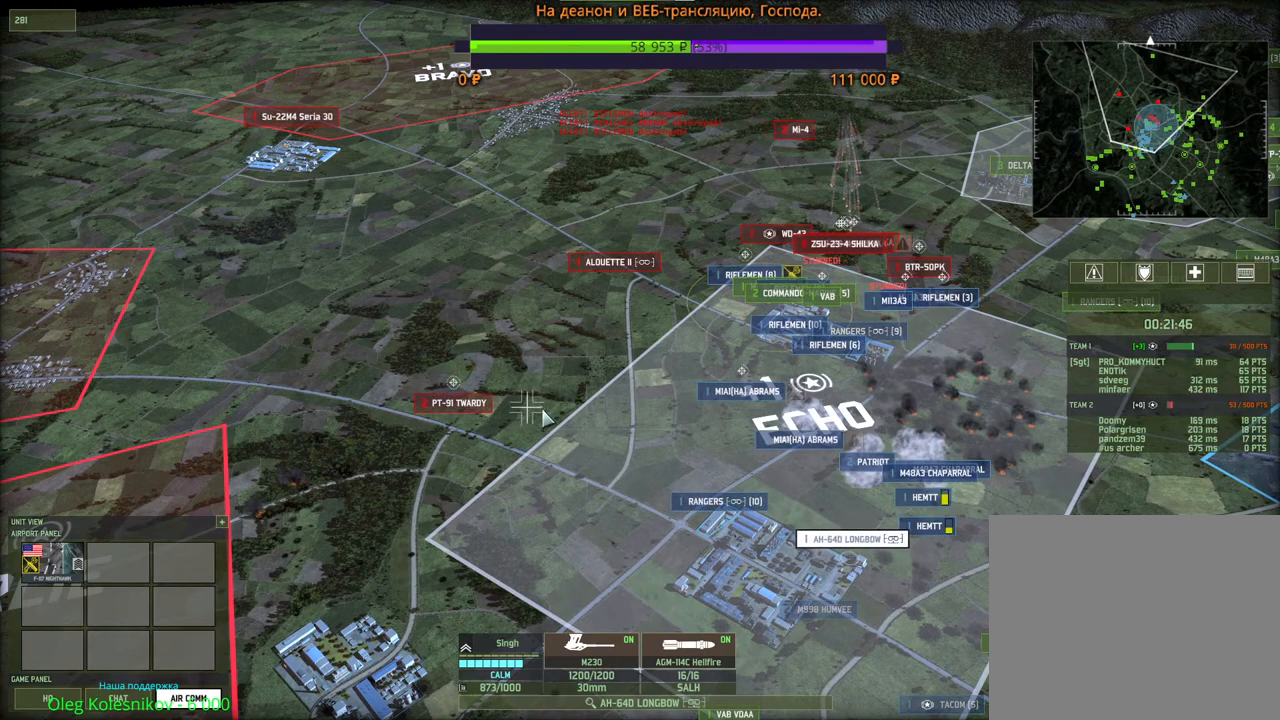
{"keys": [], "mouse": [], "events": [[200, "e", "down"], [333, "e", "up"]]}